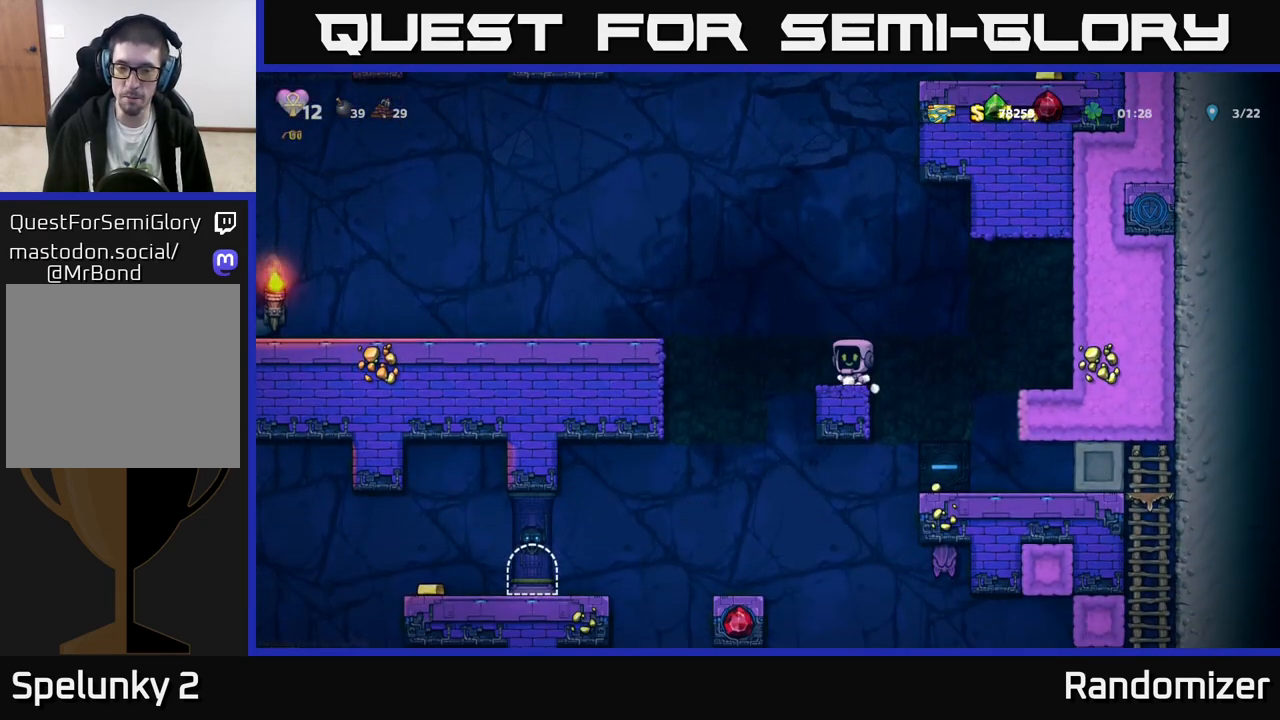
Gameplay with a controller (Xbox layout); each line is a JSON object with the inputs held at the frame after it. "events" lists button and stick changes between this image and that frame as [ms after this image, input, new state], when the widget could be followed in between. Not read: right_stick.
{"buttons": [], "left_stick": "center", "events": [[167, "left_stick", "center"]]}
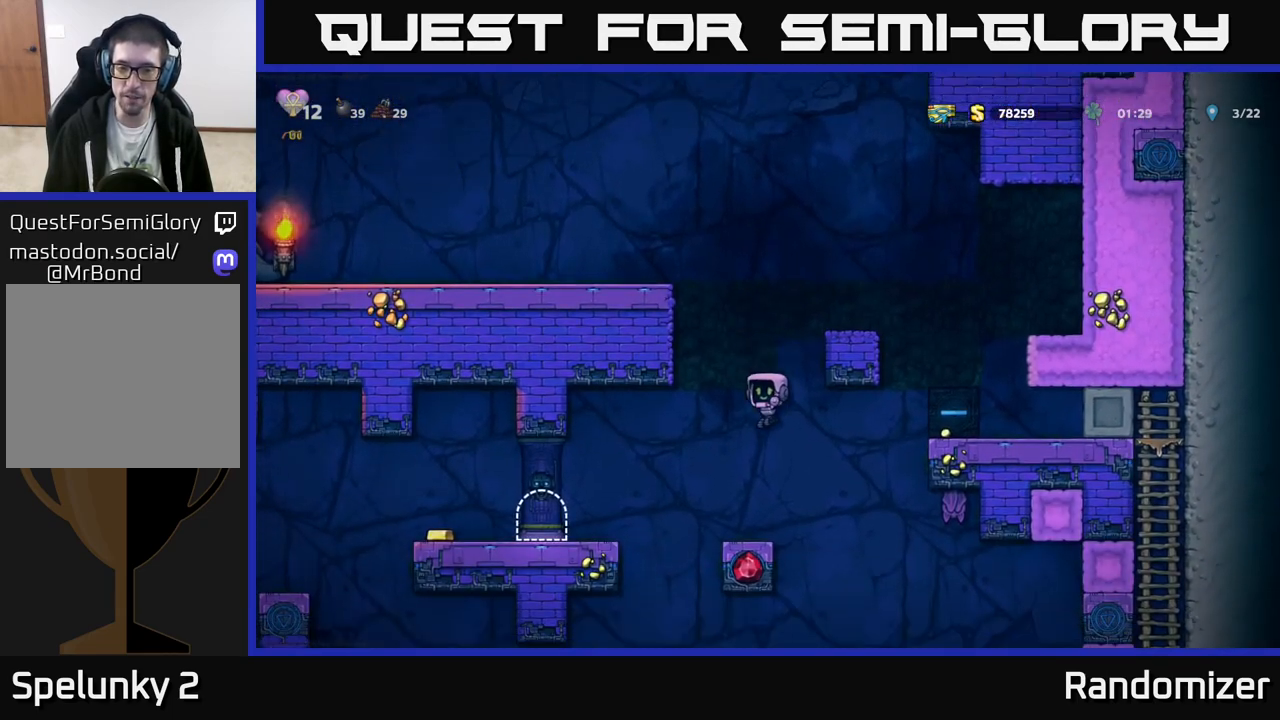
{"buttons": [], "left_stick": "down", "events": [[100, "left_stick", "down"]]}
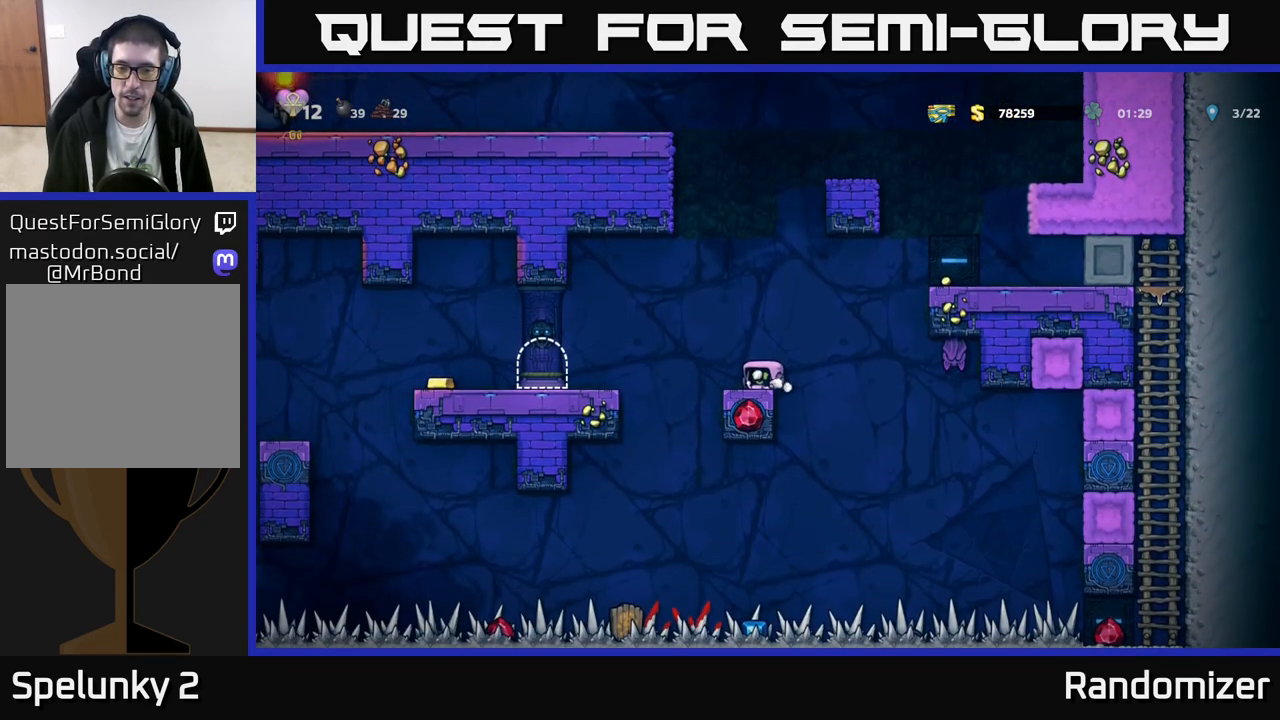
{"buttons": [], "left_stick": "down", "events": []}
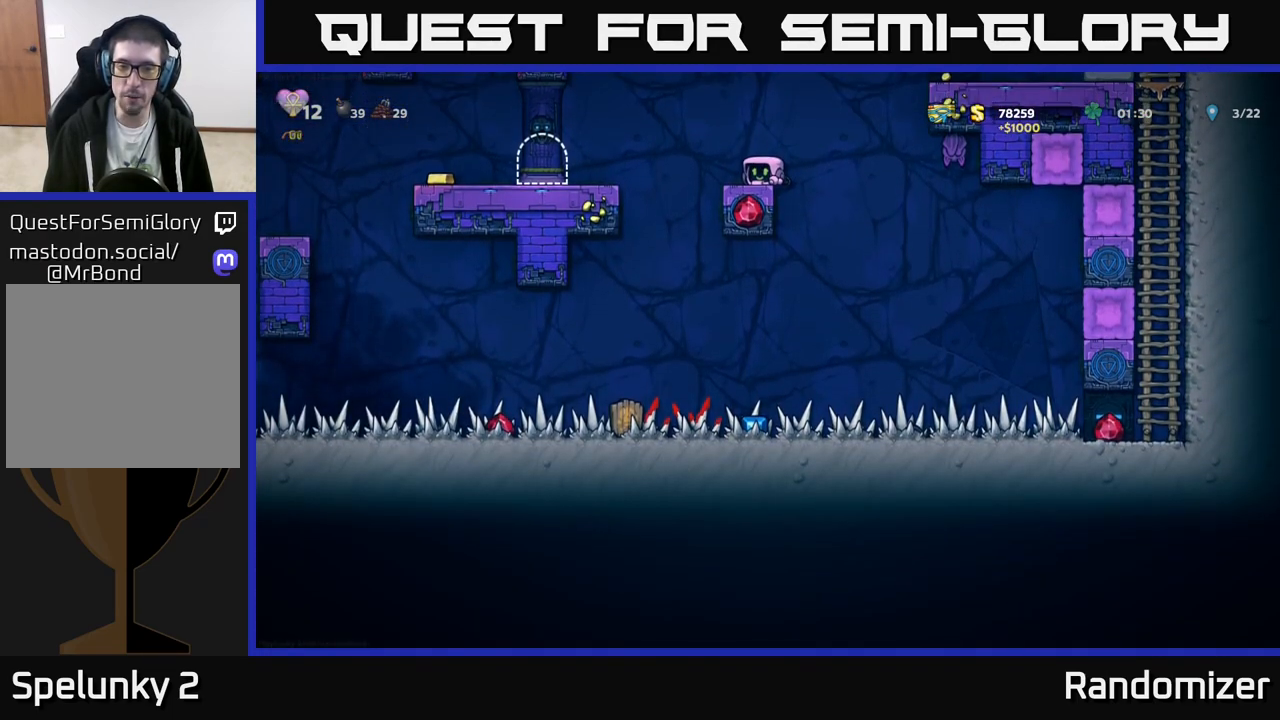
{"buttons": [], "left_stick": "down", "events": []}
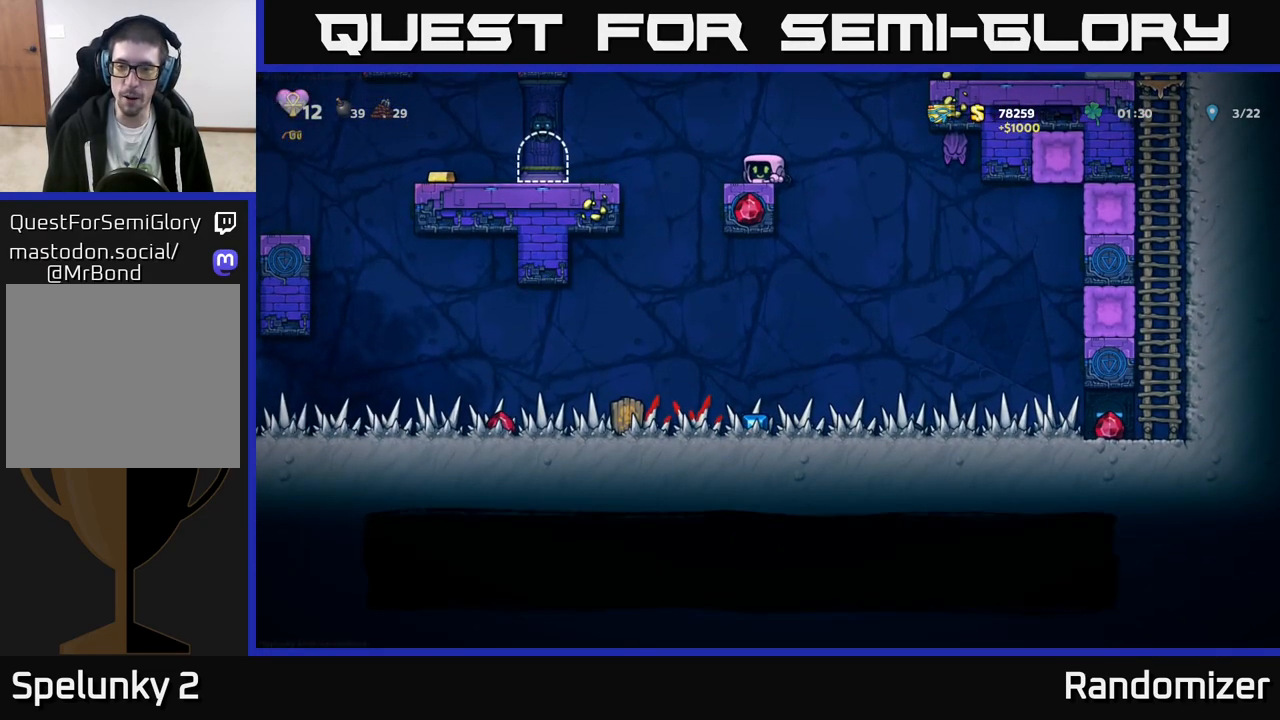
{"buttons": [], "left_stick": "center", "events": [[100, "left_stick", "center"]]}
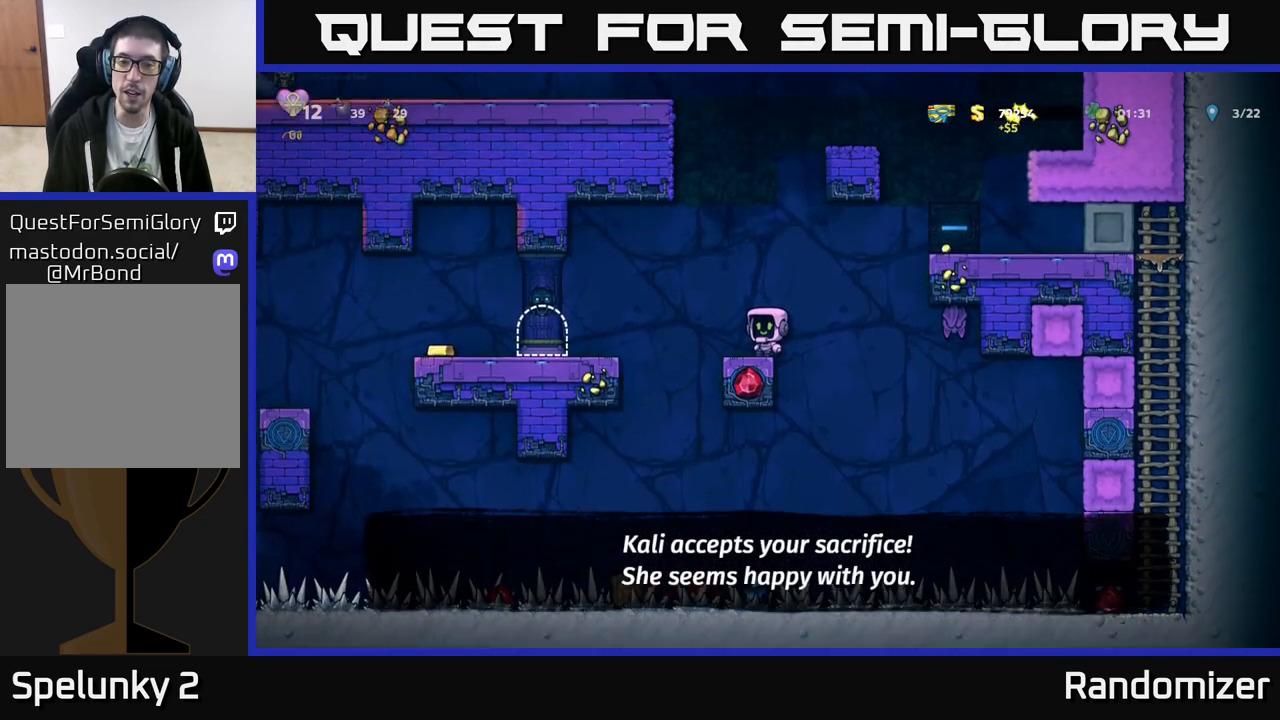
{"buttons": [], "left_stick": "center", "events": []}
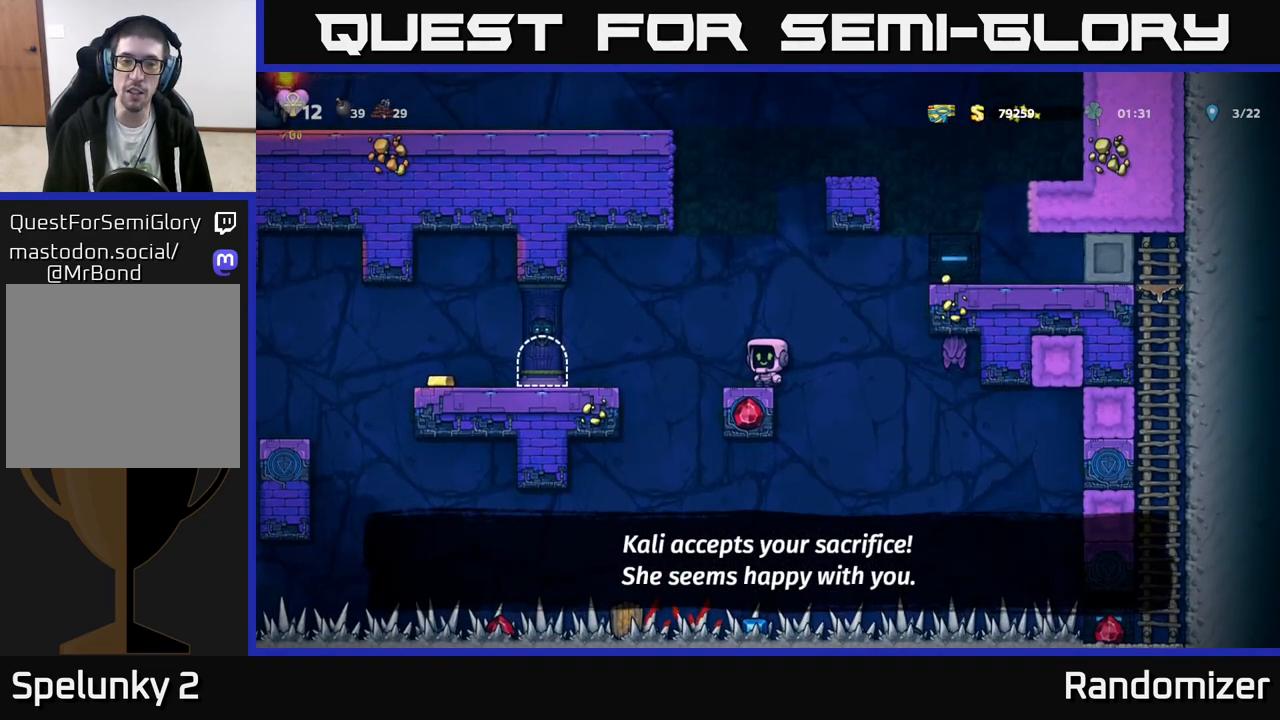
{"buttons": [], "left_stick": "up", "events": [[500, "left_stick", "up"]]}
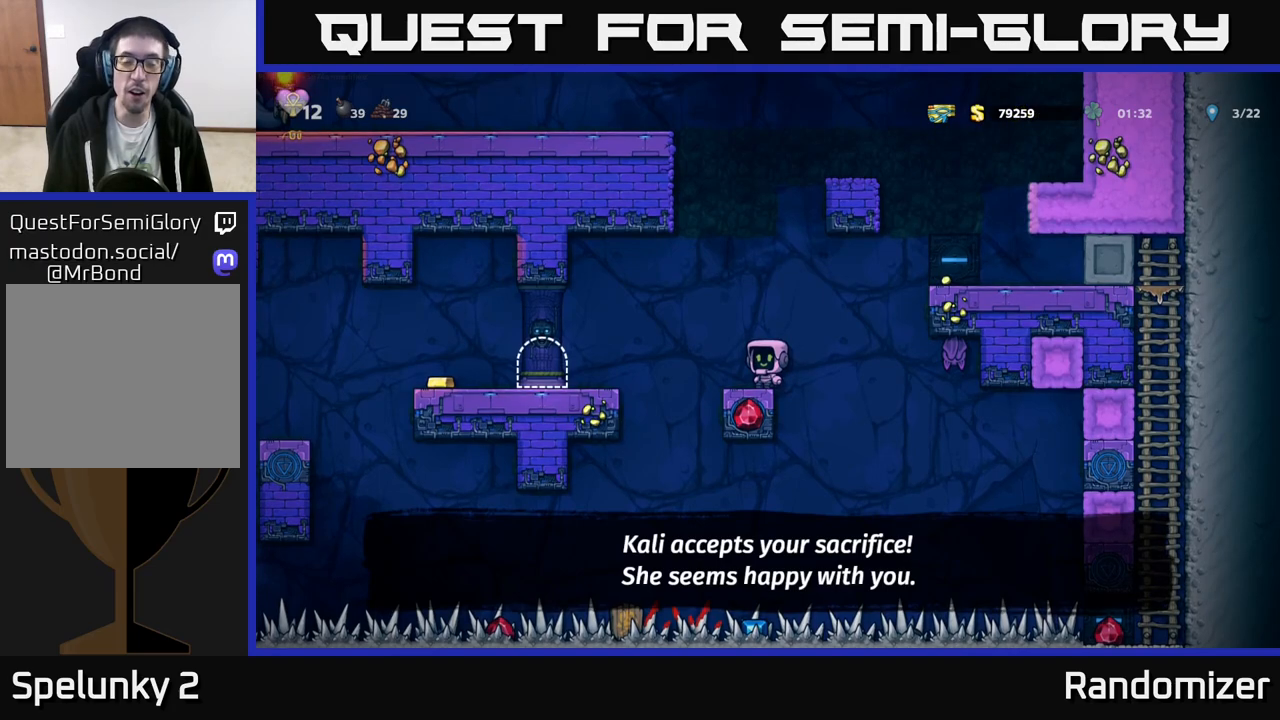
{"buttons": [], "left_stick": "up", "events": []}
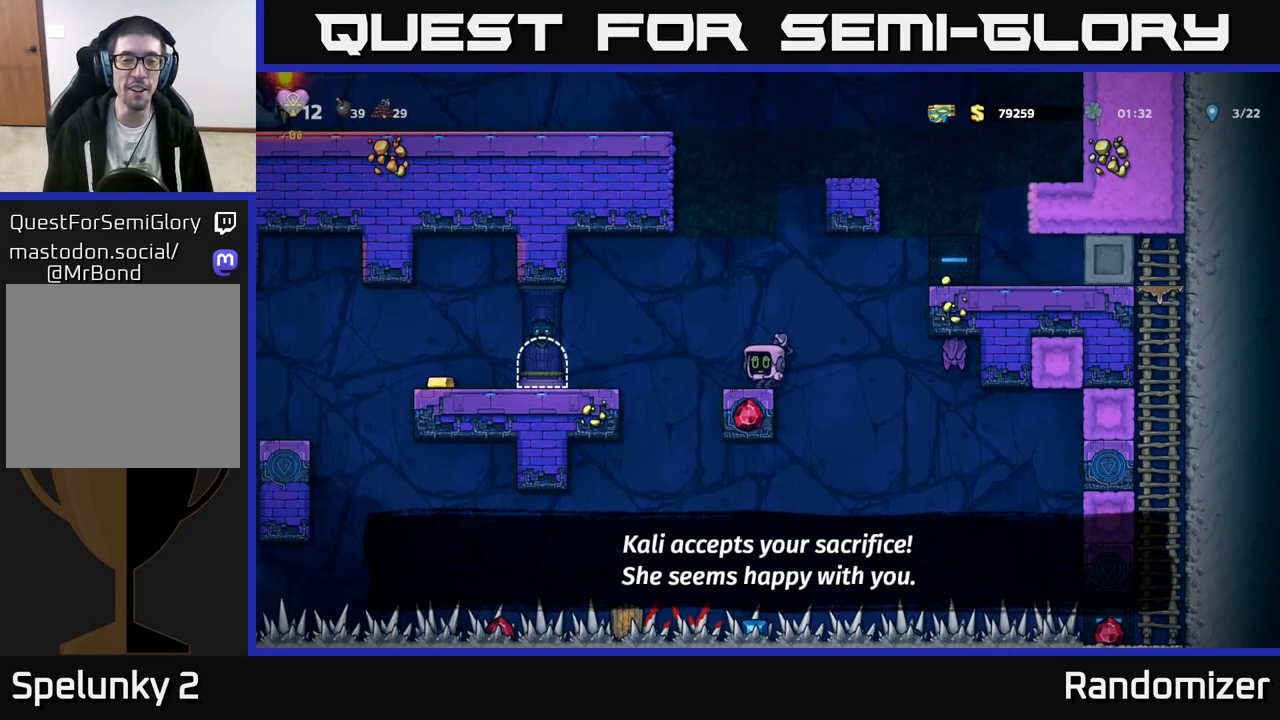
{"buttons": [], "left_stick": "center", "events": [[500, "left_stick", "center"]]}
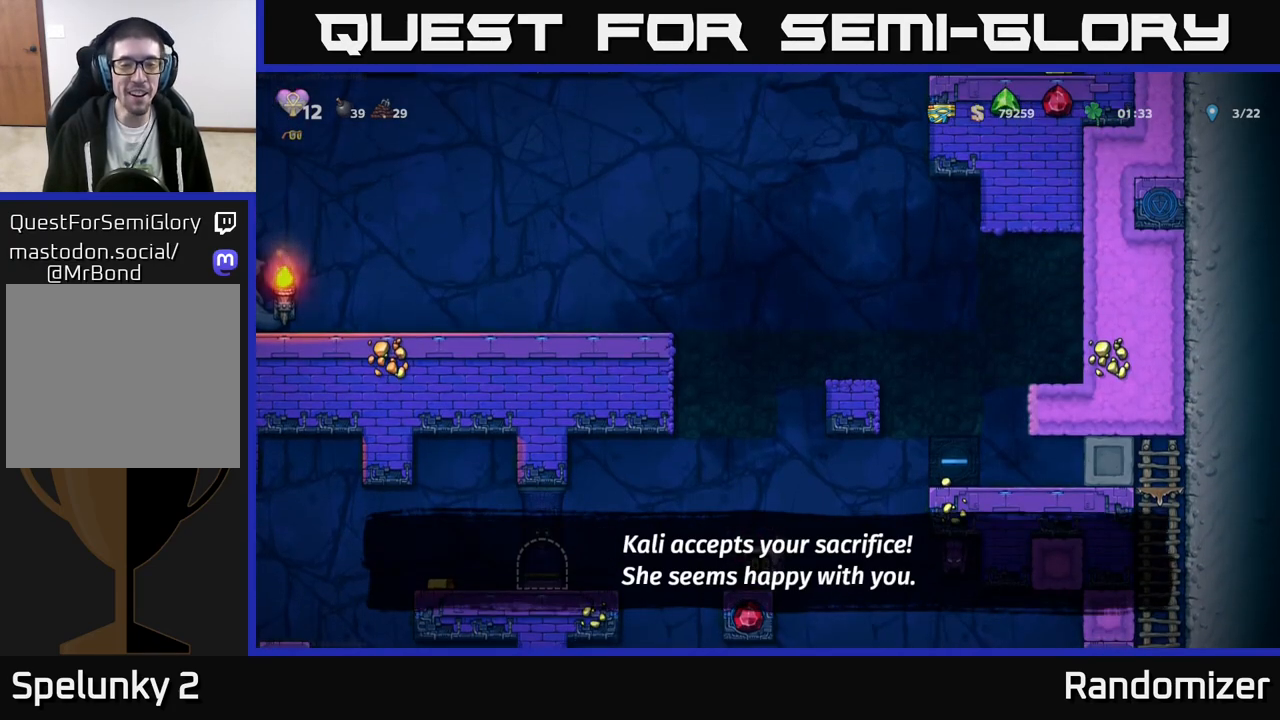
{"buttons": [], "left_stick": "left", "events": [[67, "left_stick", "down"], [167, "left_stick", "down-left"], [267, "A", "down"], [467, "left_stick", "left"], [483, "A", "up"]]}
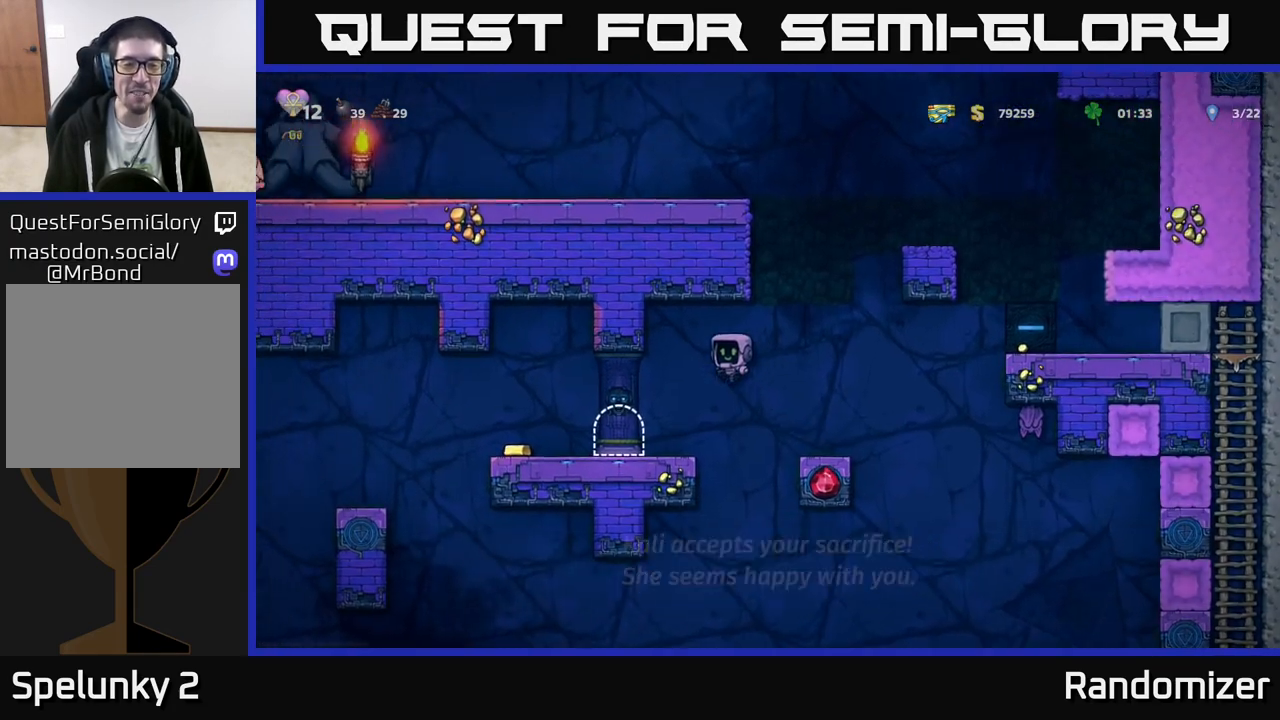
{"buttons": [], "left_stick": "left", "events": [[317, "left_stick", "center"], [450, "left_stick", "left"]]}
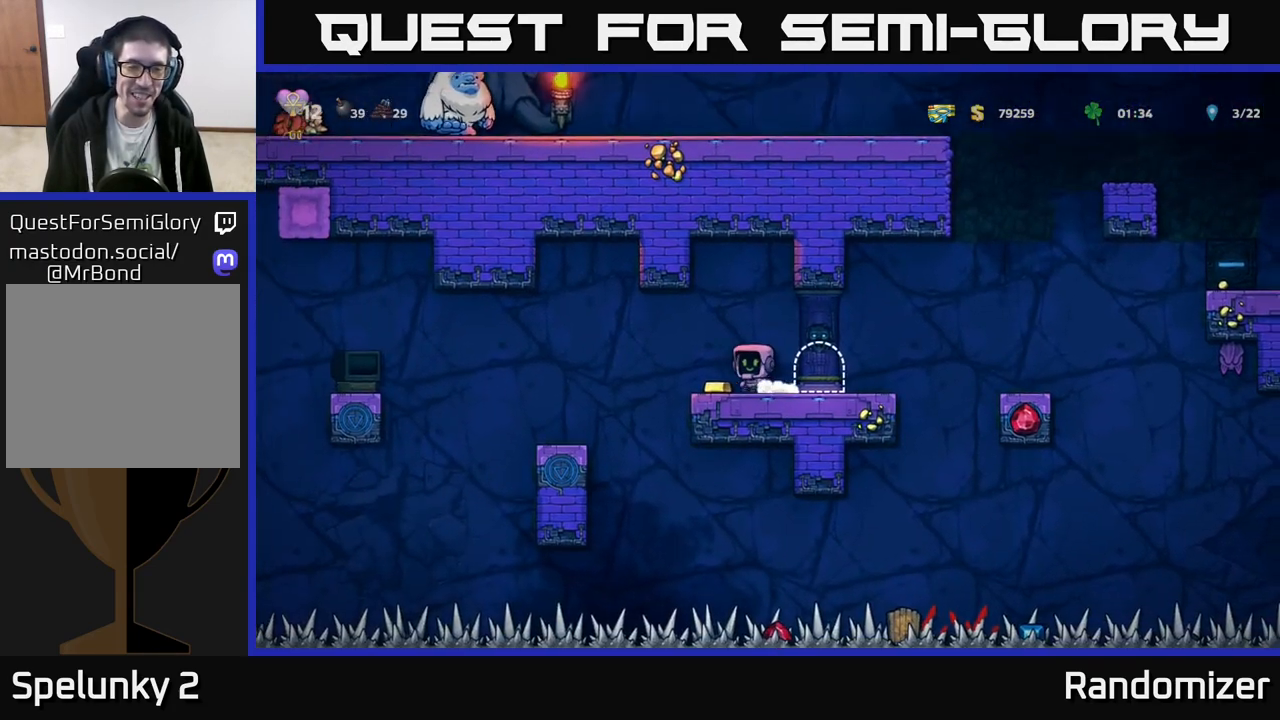
{"buttons": [], "left_stick": "center", "events": [[33, "A", "down"], [183, "A", "up"], [367, "left_stick", "center"]]}
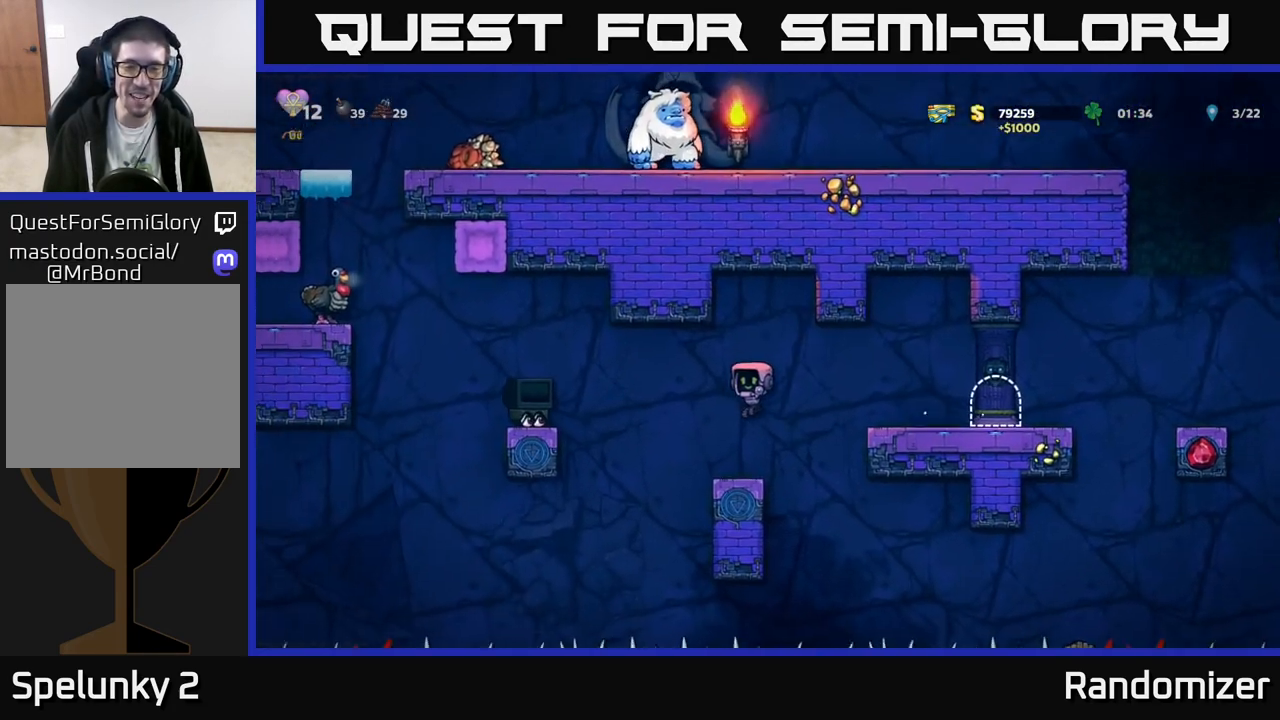
{"buttons": ["A"], "left_stick": "right", "events": [[150, "left_stick", "left"], [317, "A", "down"], [433, "left_stick", "right"]]}
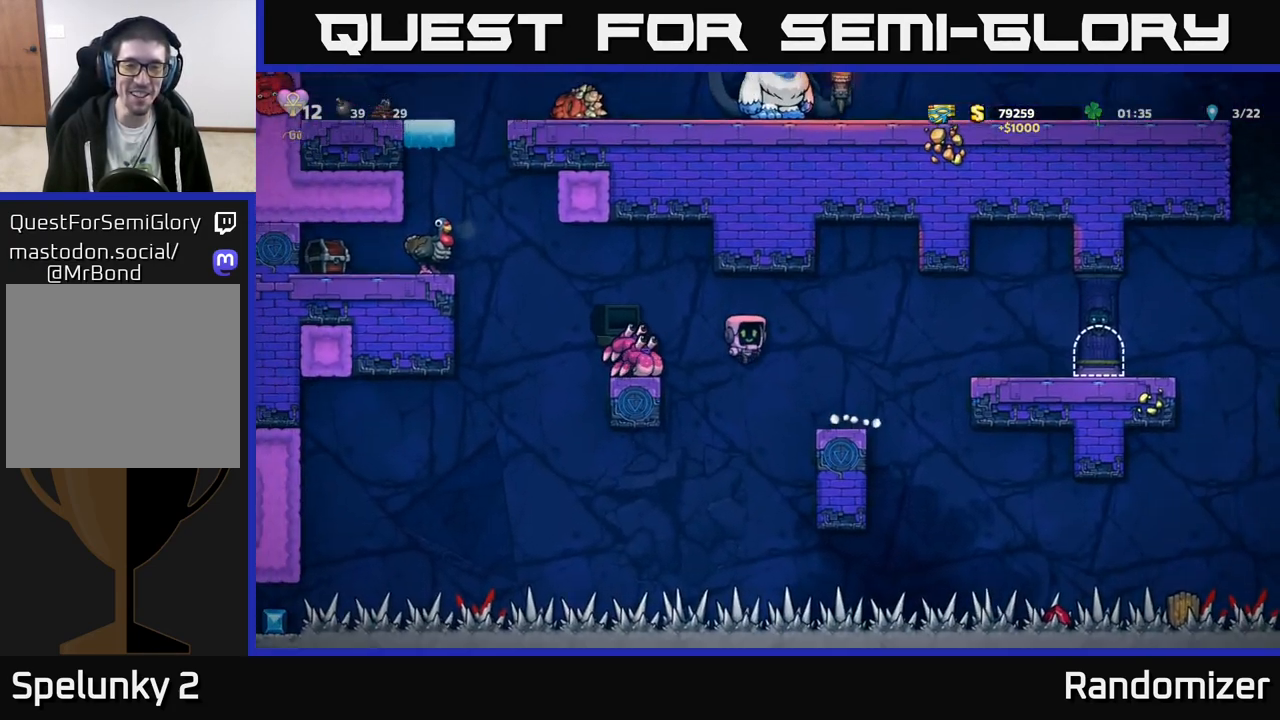
{"buttons": ["A"], "left_stick": "right", "events": [[133, "A", "up"], [183, "left_stick", "center"], [467, "left_stick", "right"], [500, "A", "down"]]}
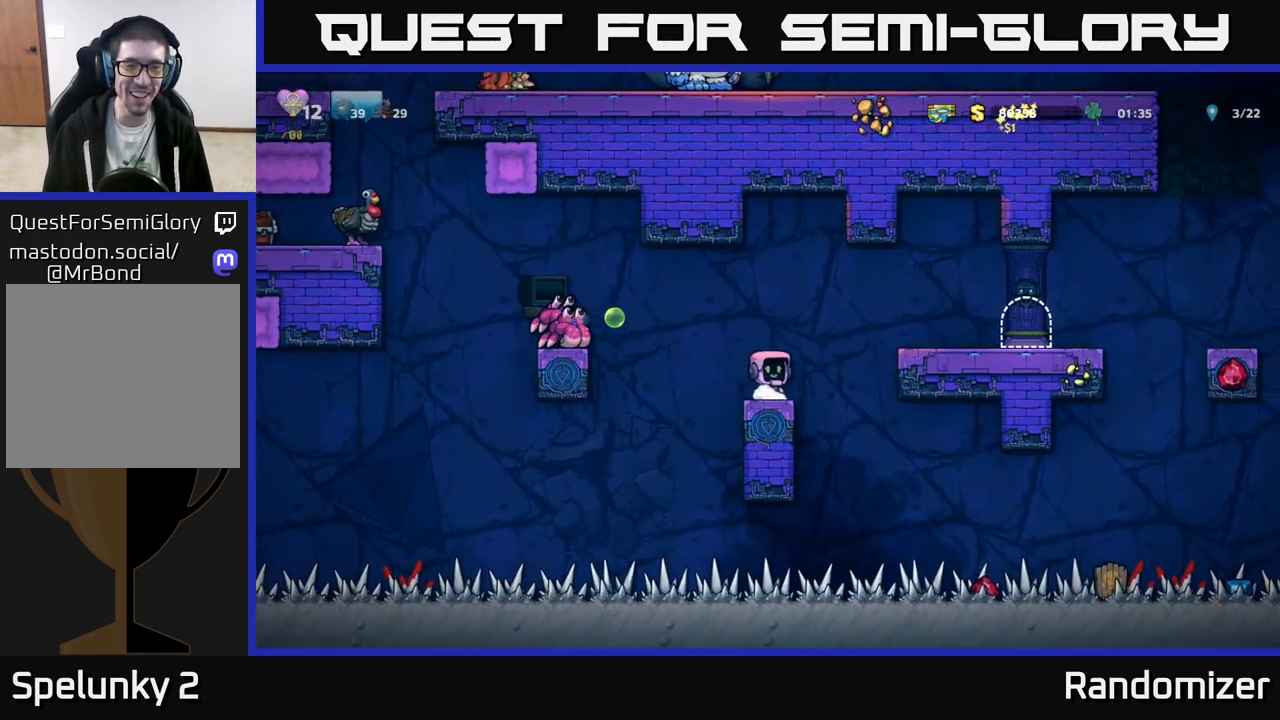
{"buttons": [], "left_stick": "left", "events": [[233, "A", "up"], [500, "left_stick", "left"]]}
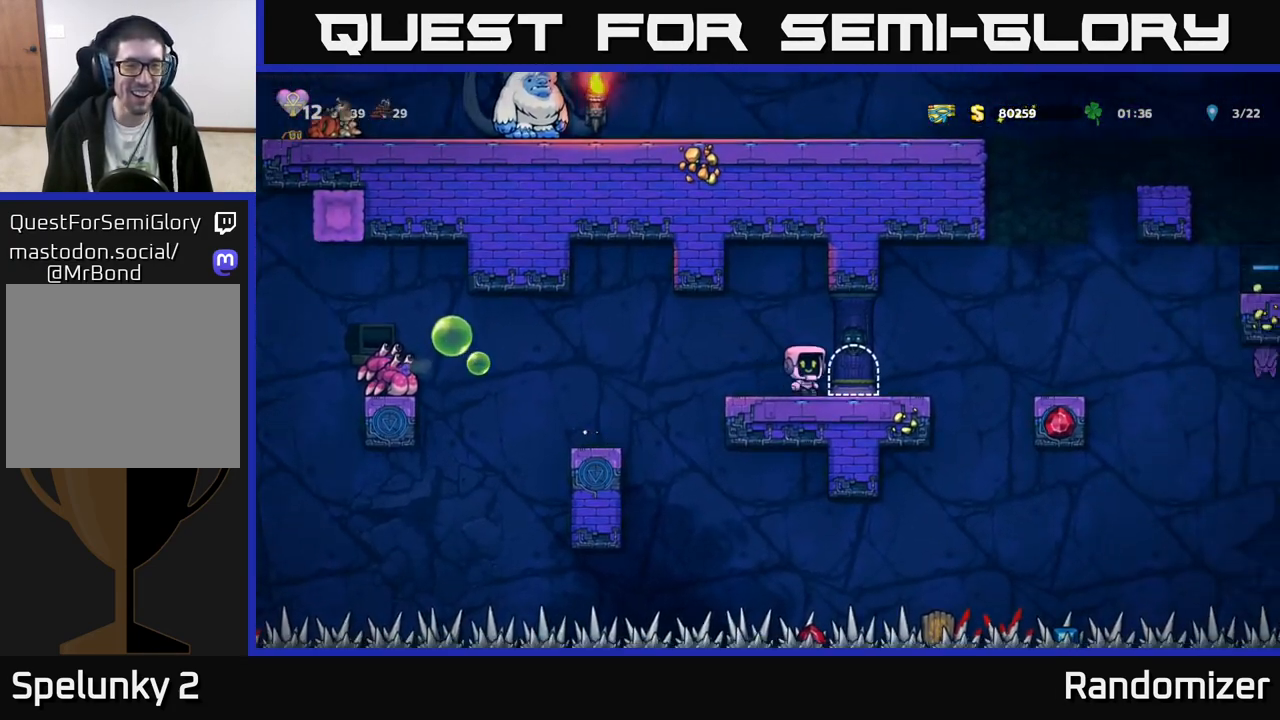
{"buttons": [], "left_stick": "center", "events": [[133, "left_stick", "center"]]}
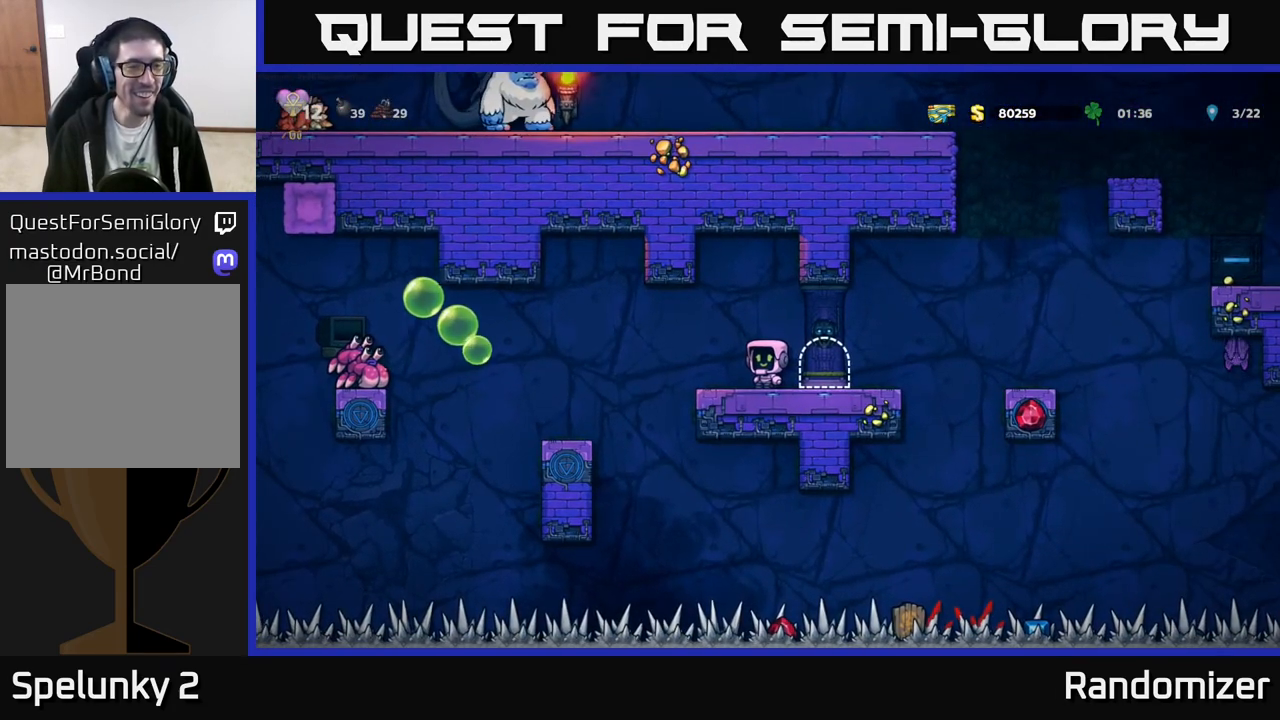
{"buttons": [], "left_stick": "center", "events": []}
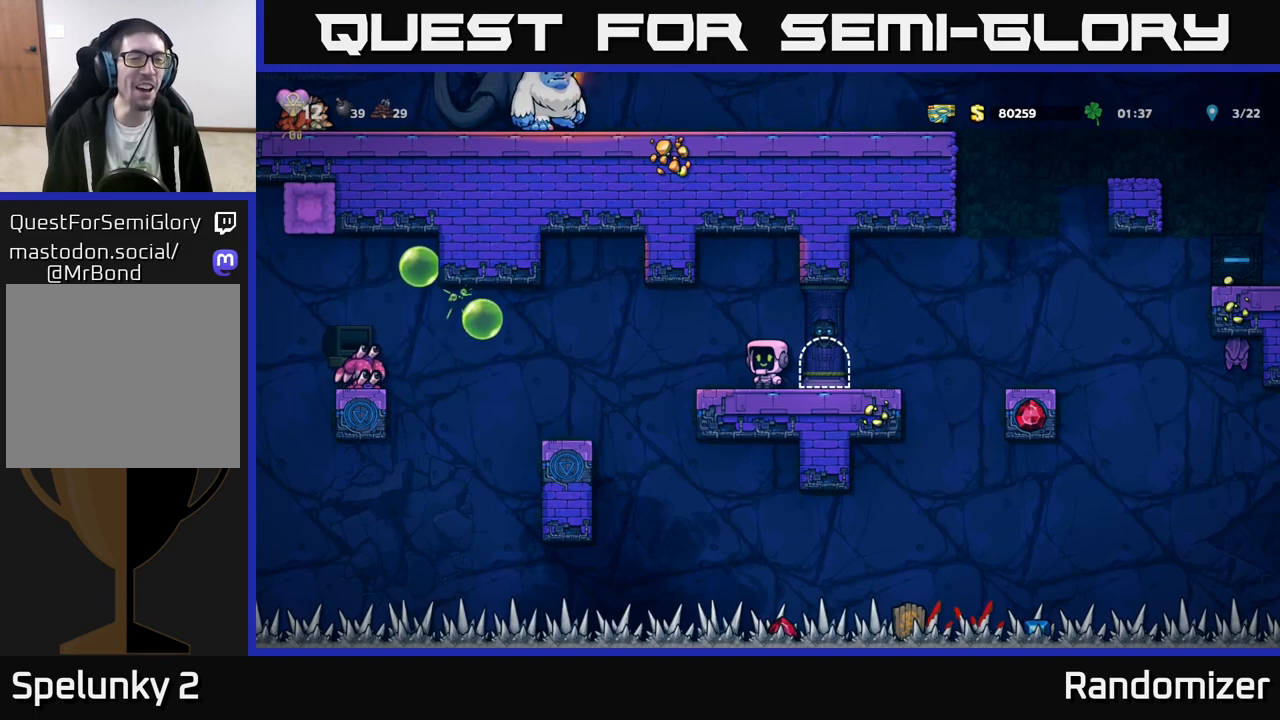
{"buttons": [], "left_stick": "center", "events": []}
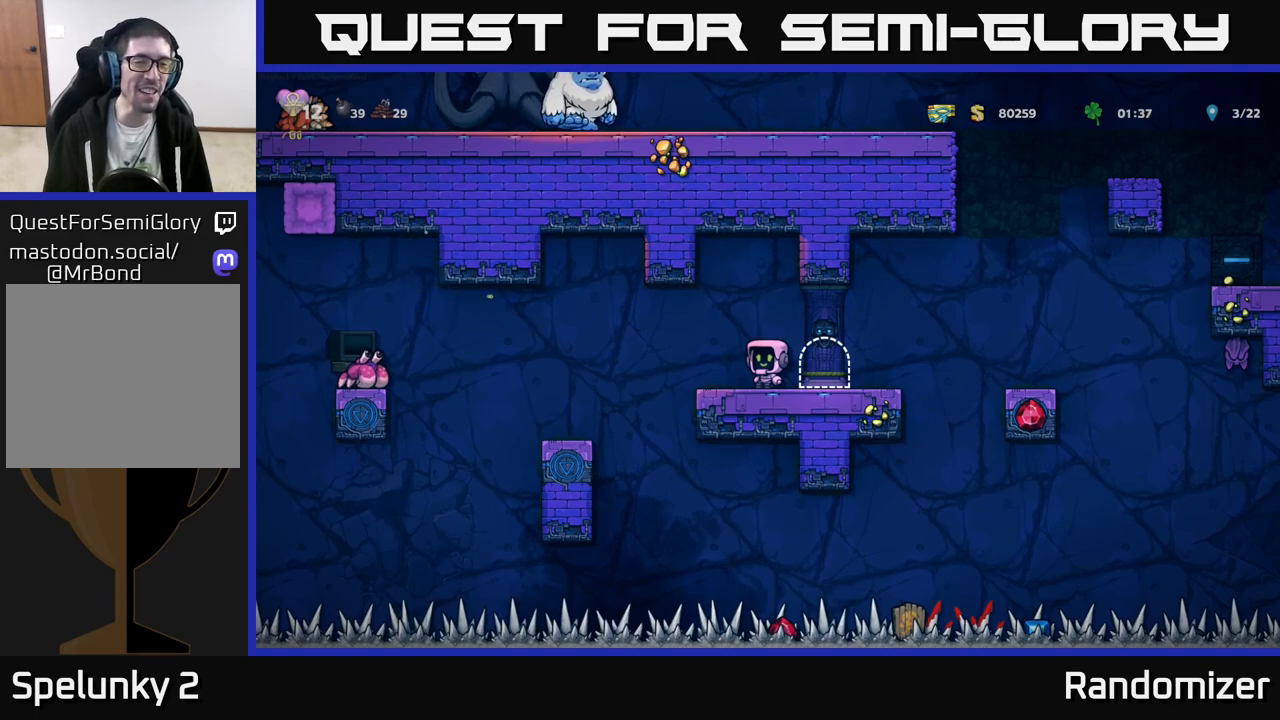
{"buttons": [], "left_stick": "center", "events": []}
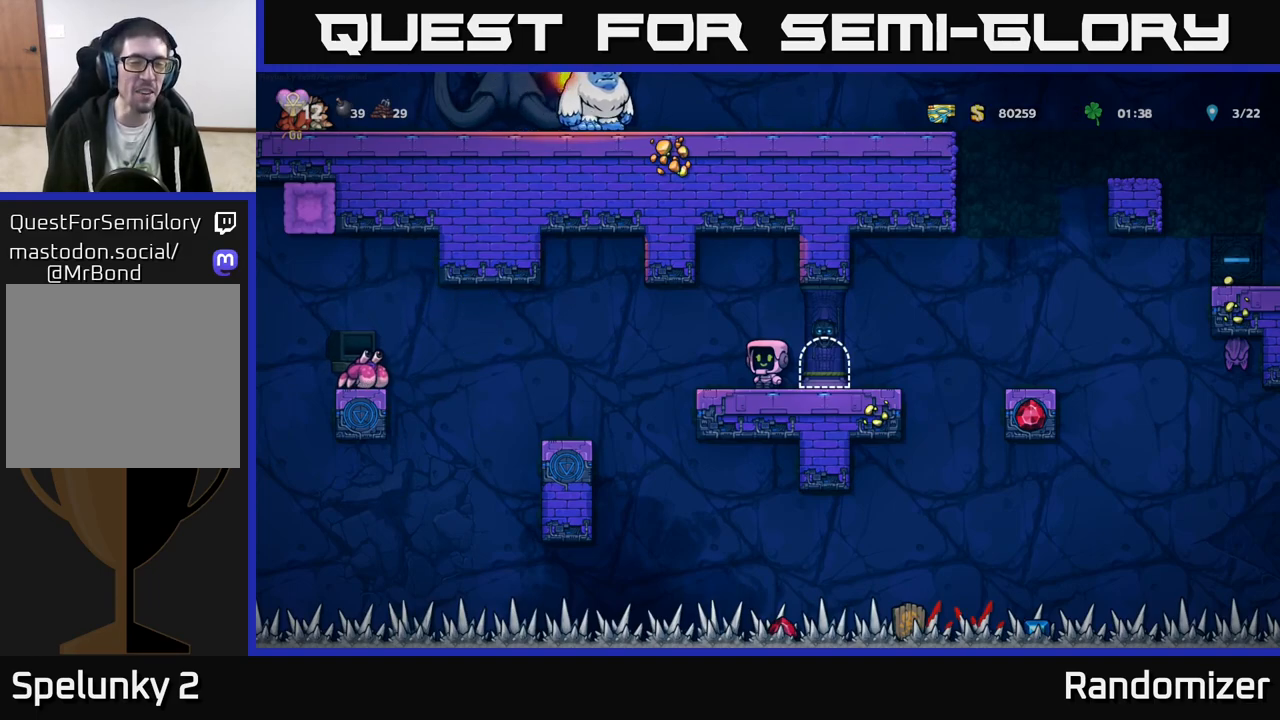
{"buttons": [], "left_stick": "left", "events": [[133, "left_stick", "left"], [317, "A", "down"], [450, "A", "up"]]}
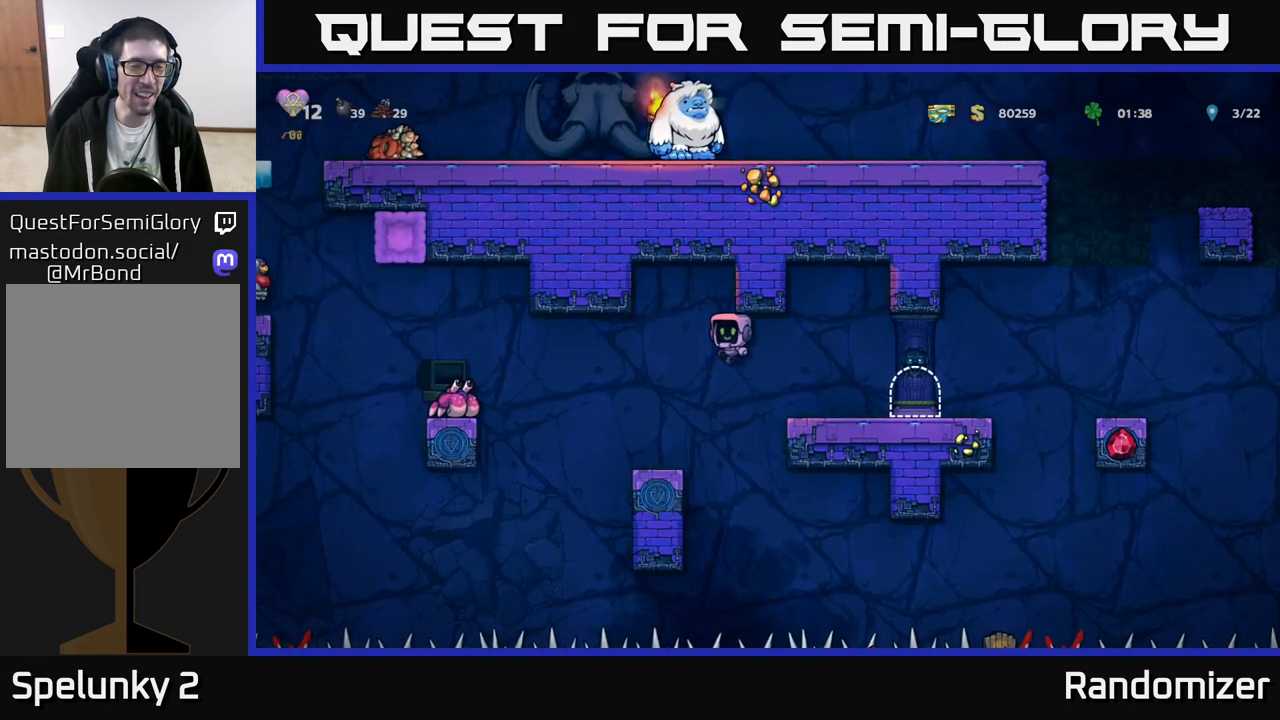
{"buttons": [], "left_stick": "center", "events": [[83, "left_stick", "center"]]}
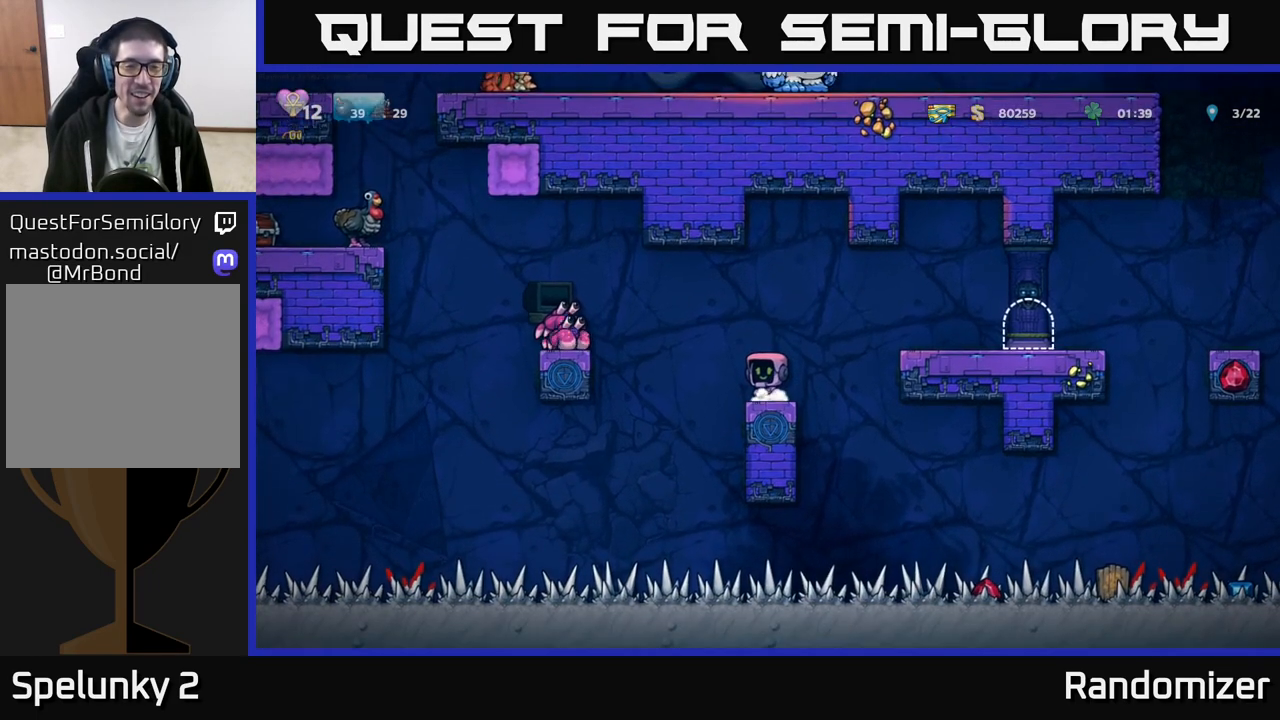
{"buttons": [], "left_stick": "right", "events": [[67, "left_stick", "right"], [150, "A", "down"], [383, "A", "up"]]}
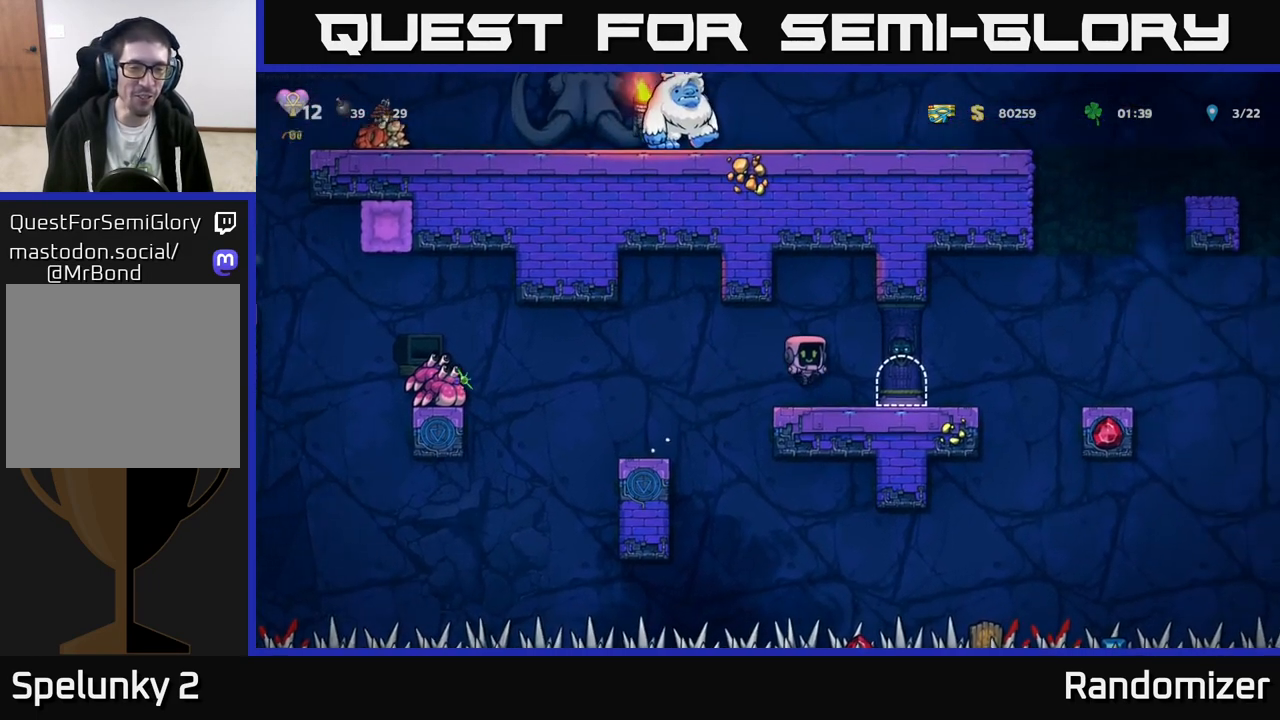
{"buttons": [], "left_stick": "center", "events": [[33, "left_stick", "center"], [100, "left_stick", "left"], [217, "left_stick", "center"]]}
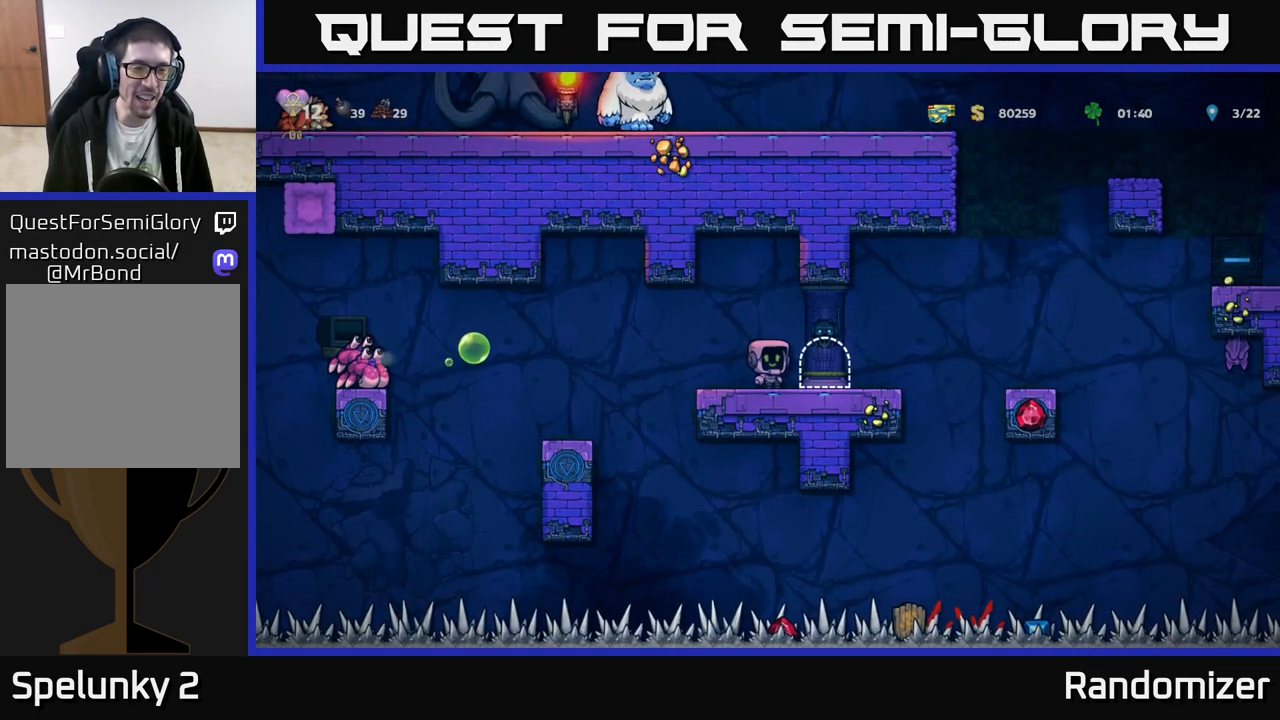
{"buttons": [], "left_stick": "center", "events": [[50, "left_stick", "left"], [167, "left_stick", "center"]]}
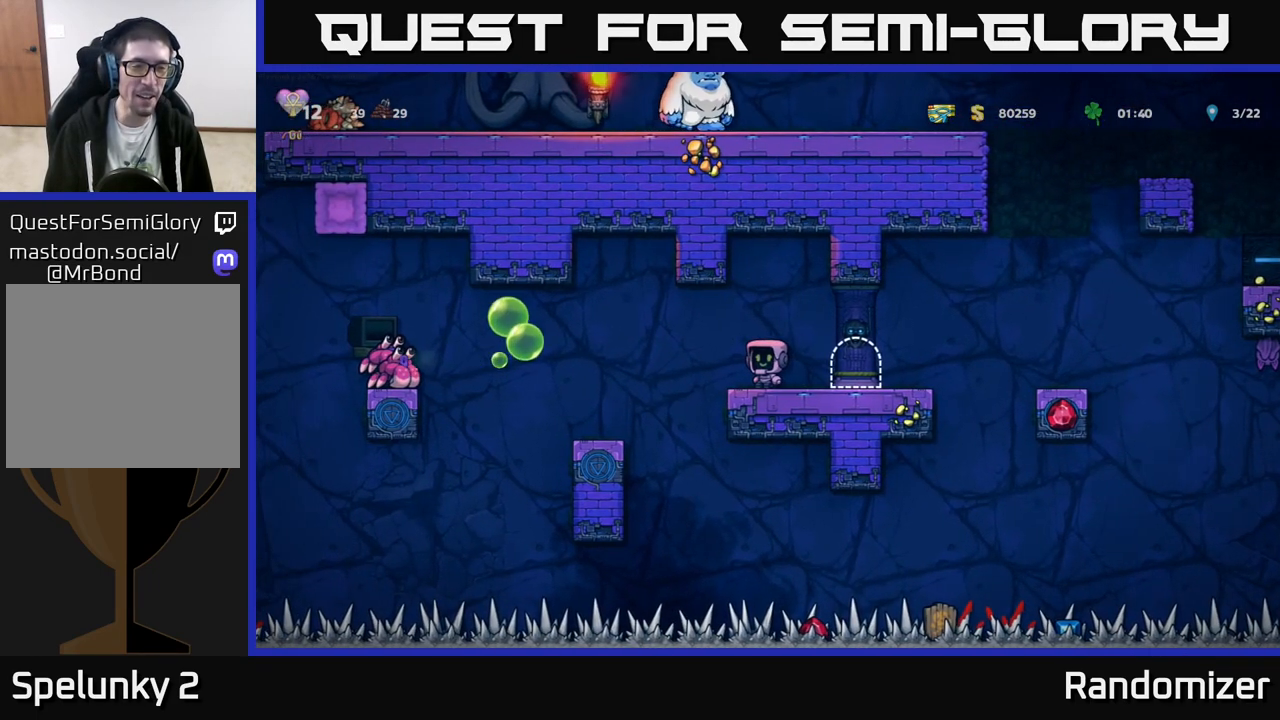
{"buttons": [], "left_stick": "left", "events": [[500, "left_stick", "left"]]}
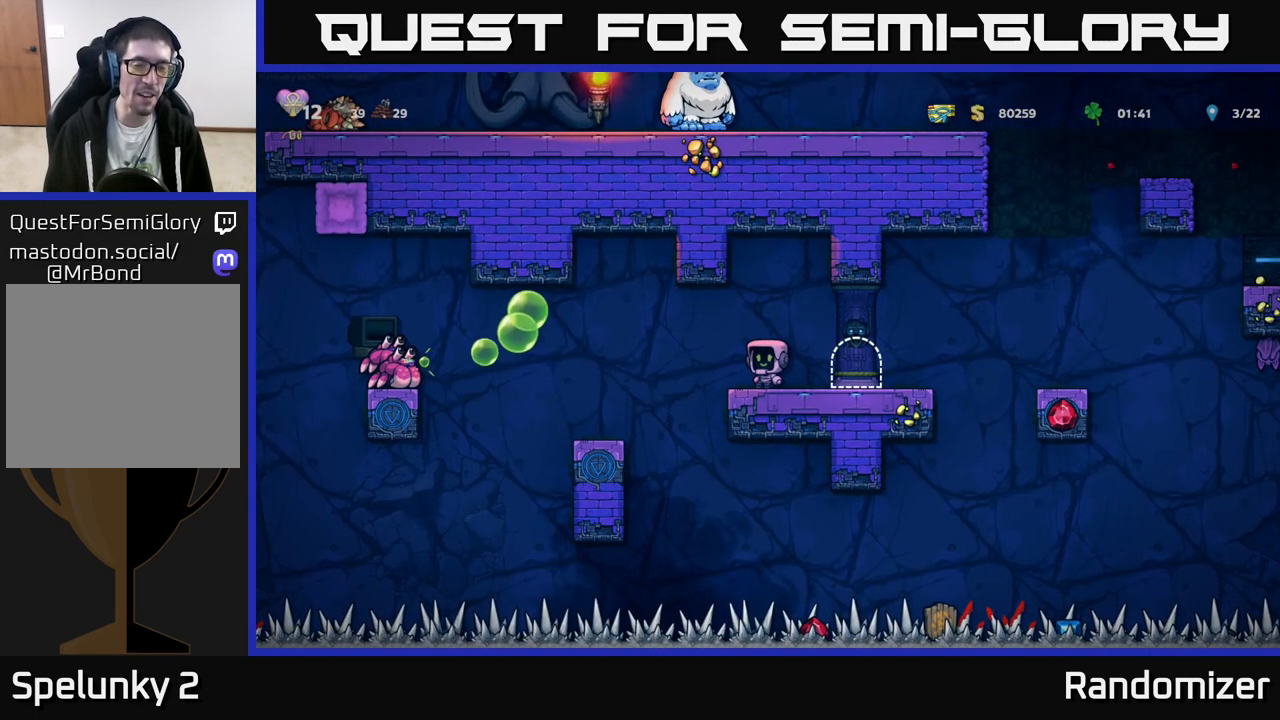
{"buttons": [], "left_stick": "center", "events": [[17, "A", "down"], [167, "A", "up"], [367, "left_stick", "center"]]}
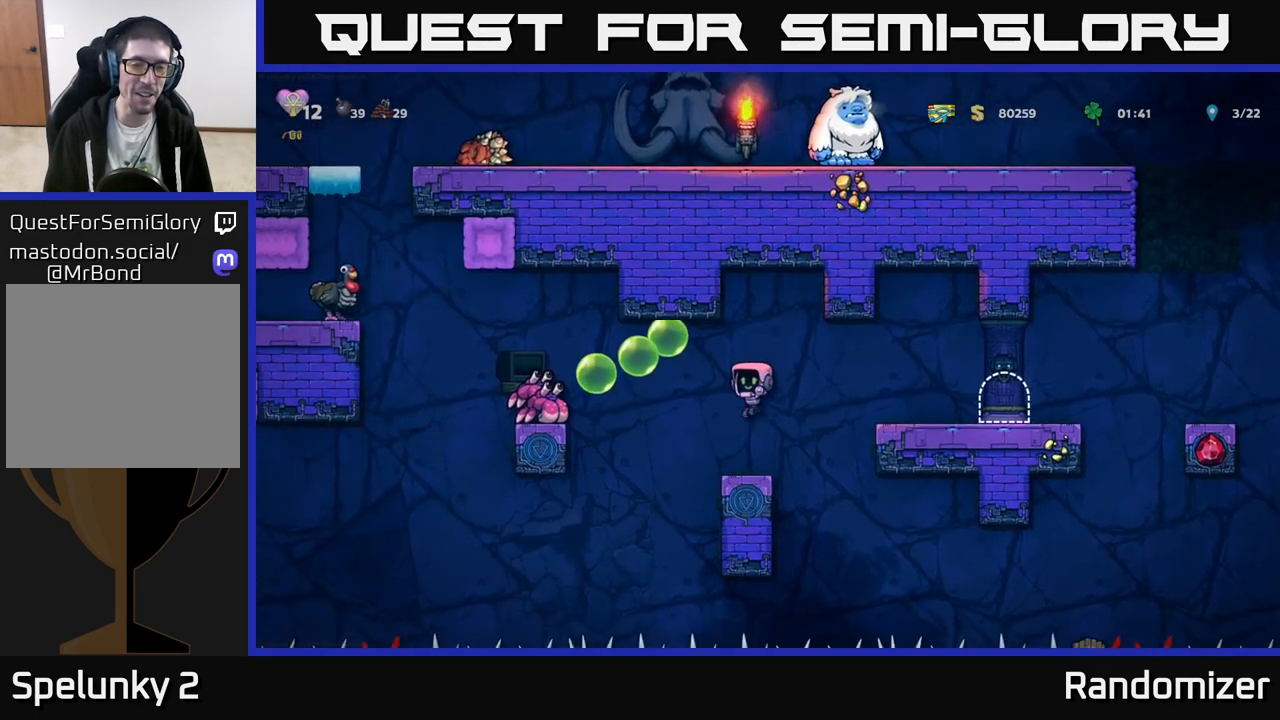
{"buttons": [], "left_stick": "center", "events": []}
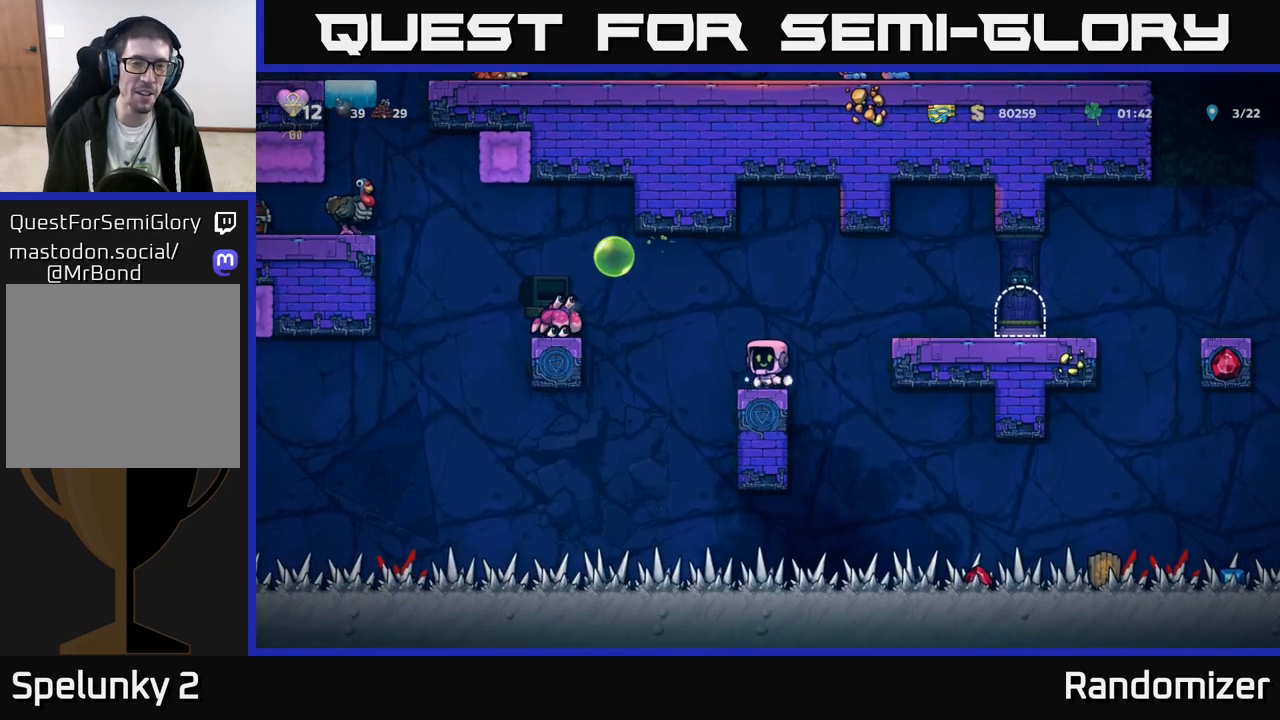
{"buttons": ["A"], "left_stick": "left", "events": [[300, "left_stick", "left"], [350, "A", "down"]]}